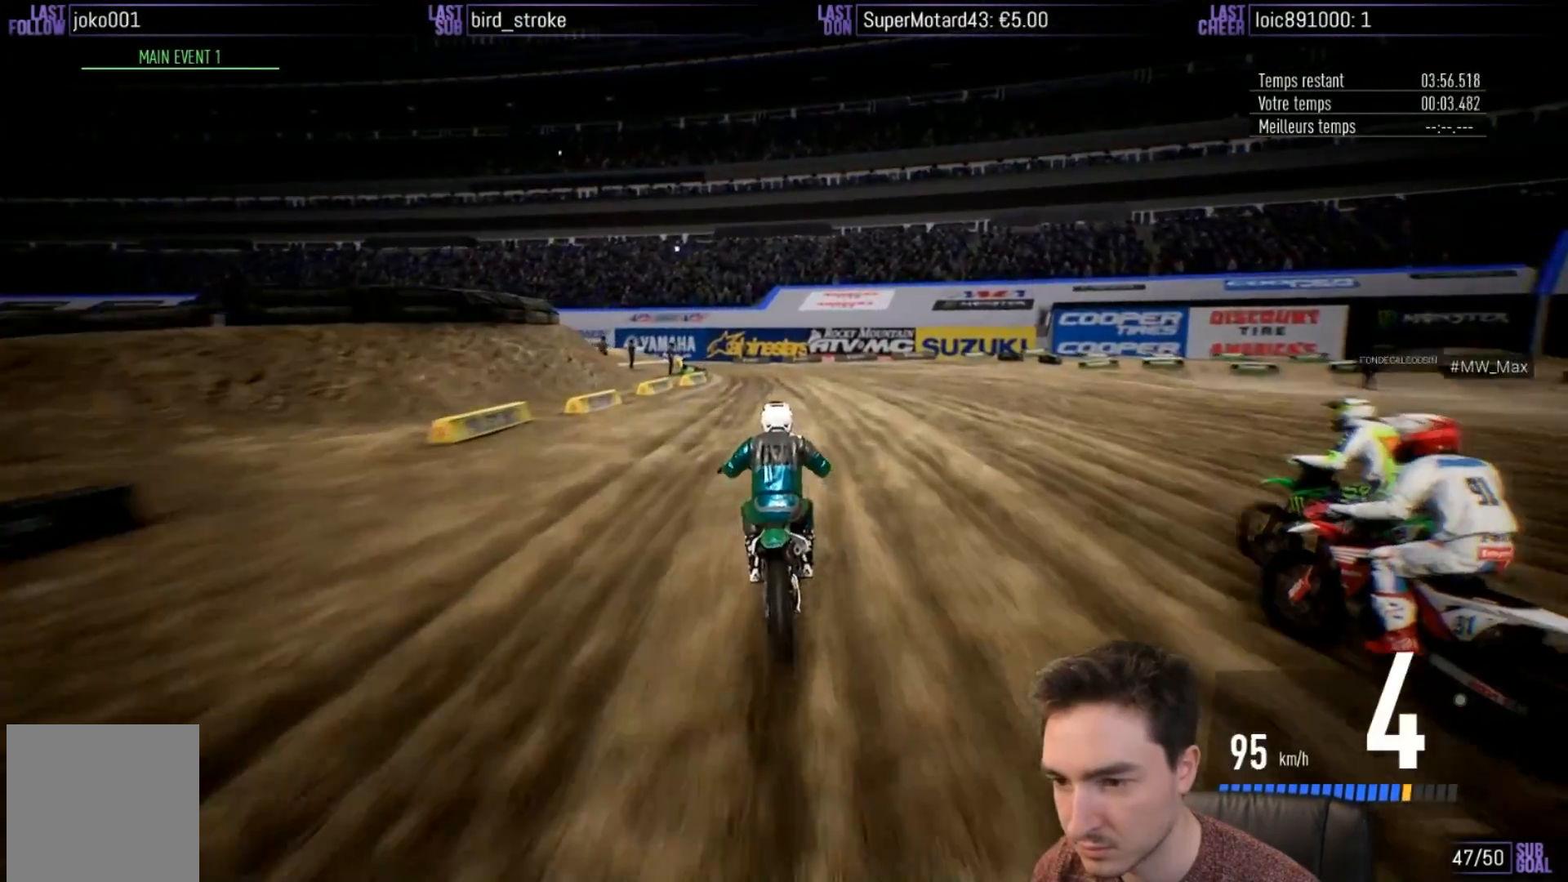
Gameplay with a controller (Xbox layout); each line is a JSON object with the inputs held at the frame after it. "events" lists button and stick changes between this image and that frame as [ms after this image, input, new state], when the widget could be followed in between. Not read: L3 R3.
{"buttons": ["R2"], "left_stick": "left", "right_stick": "center", "events": [[67, "left_stick", "left"], [233, "left_stick", "center"], [300, "left_stick", "left"]]}
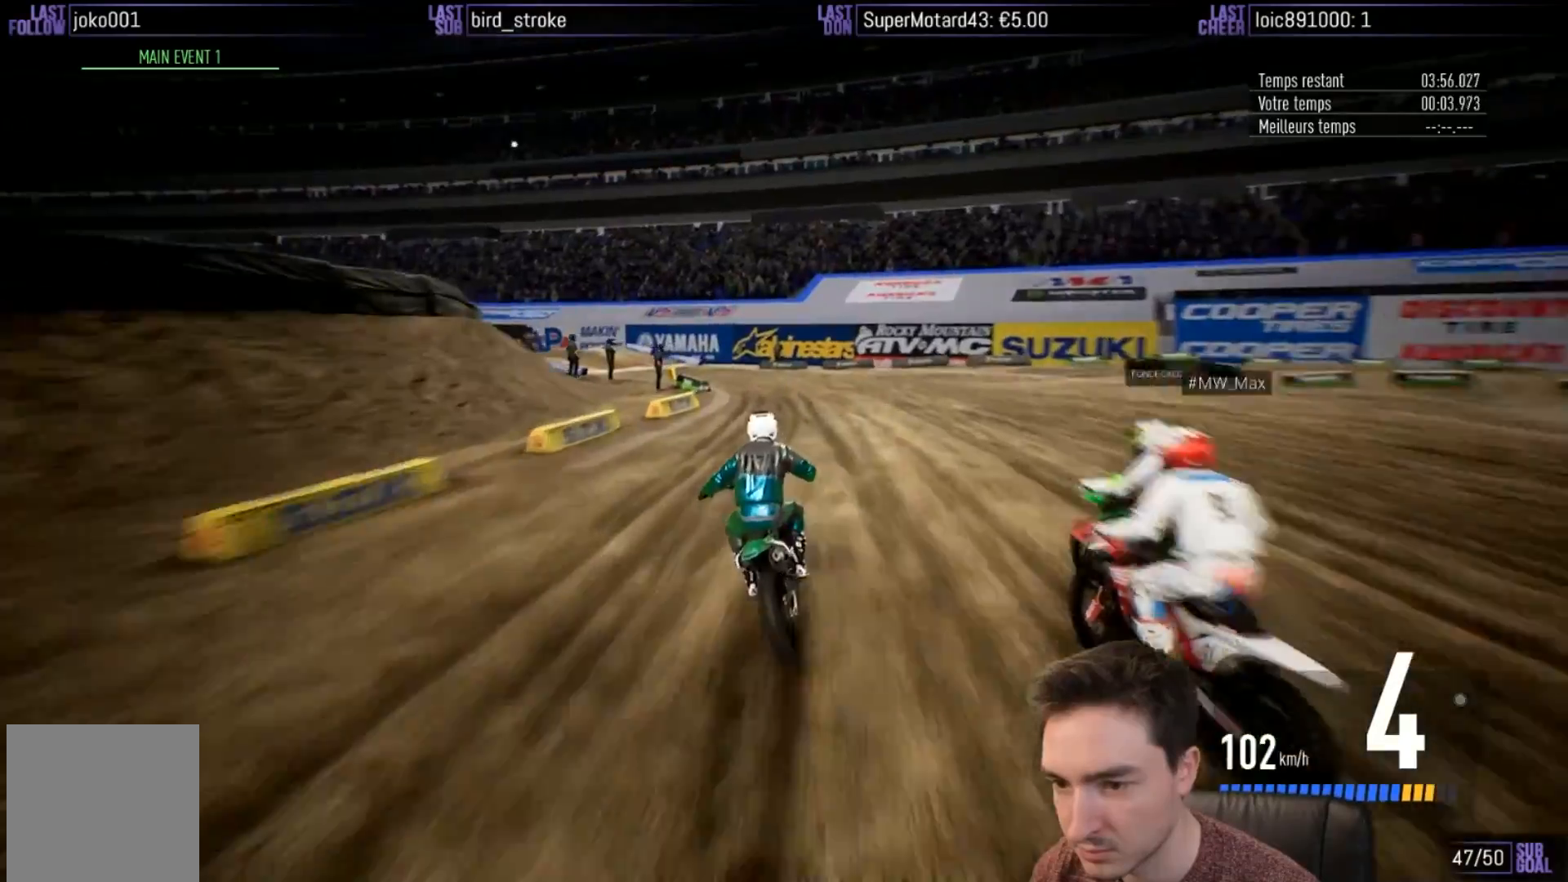
{"buttons": ["X"], "left_stick": "left", "right_stick": "center", "events": [[333, "R2", "up"], [450, "X", "down"]]}
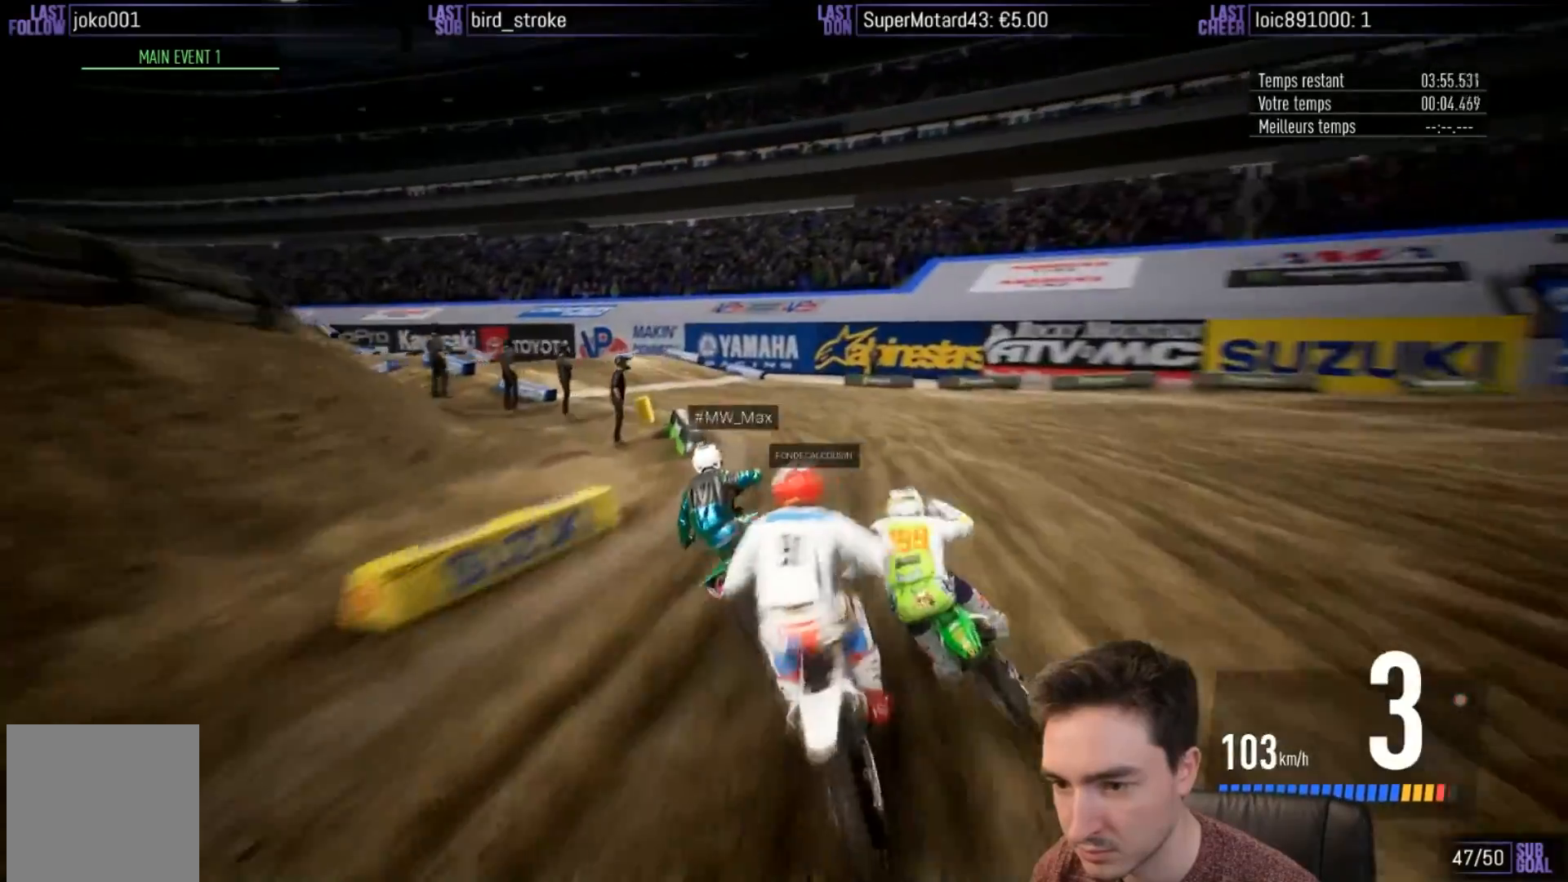
{"buttons": ["L2"], "left_stick": "left", "right_stick": "center", "events": [[33, "L2", "down"], [33, "X", "up"], [167, "A", "down"], [433, "A", "up"]]}
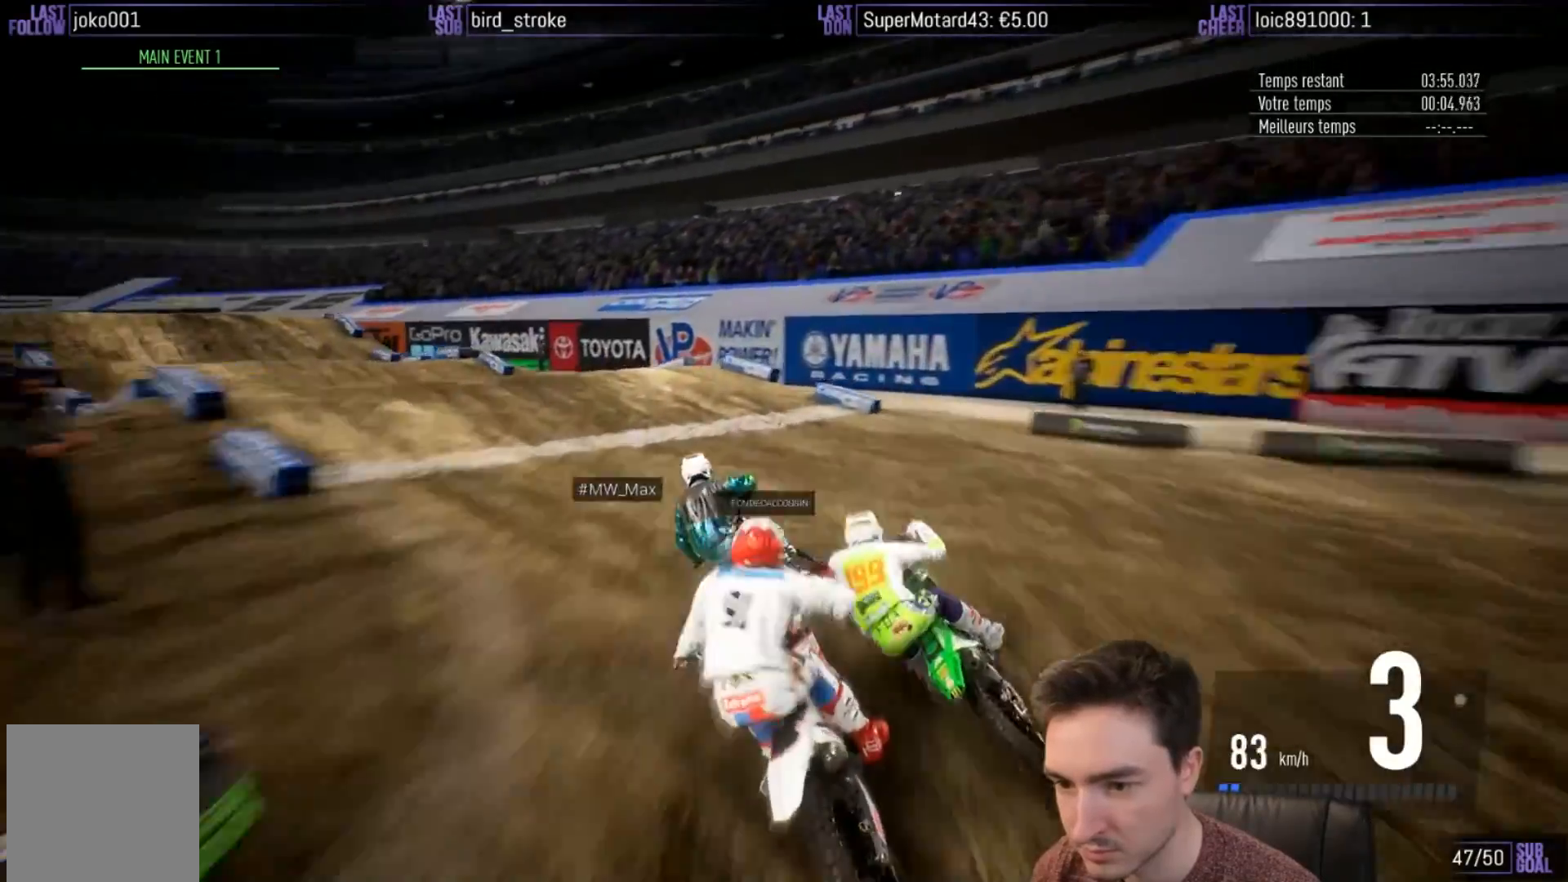
{"buttons": ["L2", "R2"], "left_stick": "left", "right_stick": "center", "events": [[67, "L2", "up"], [333, "L2", "down"], [467, "R2", "down"]]}
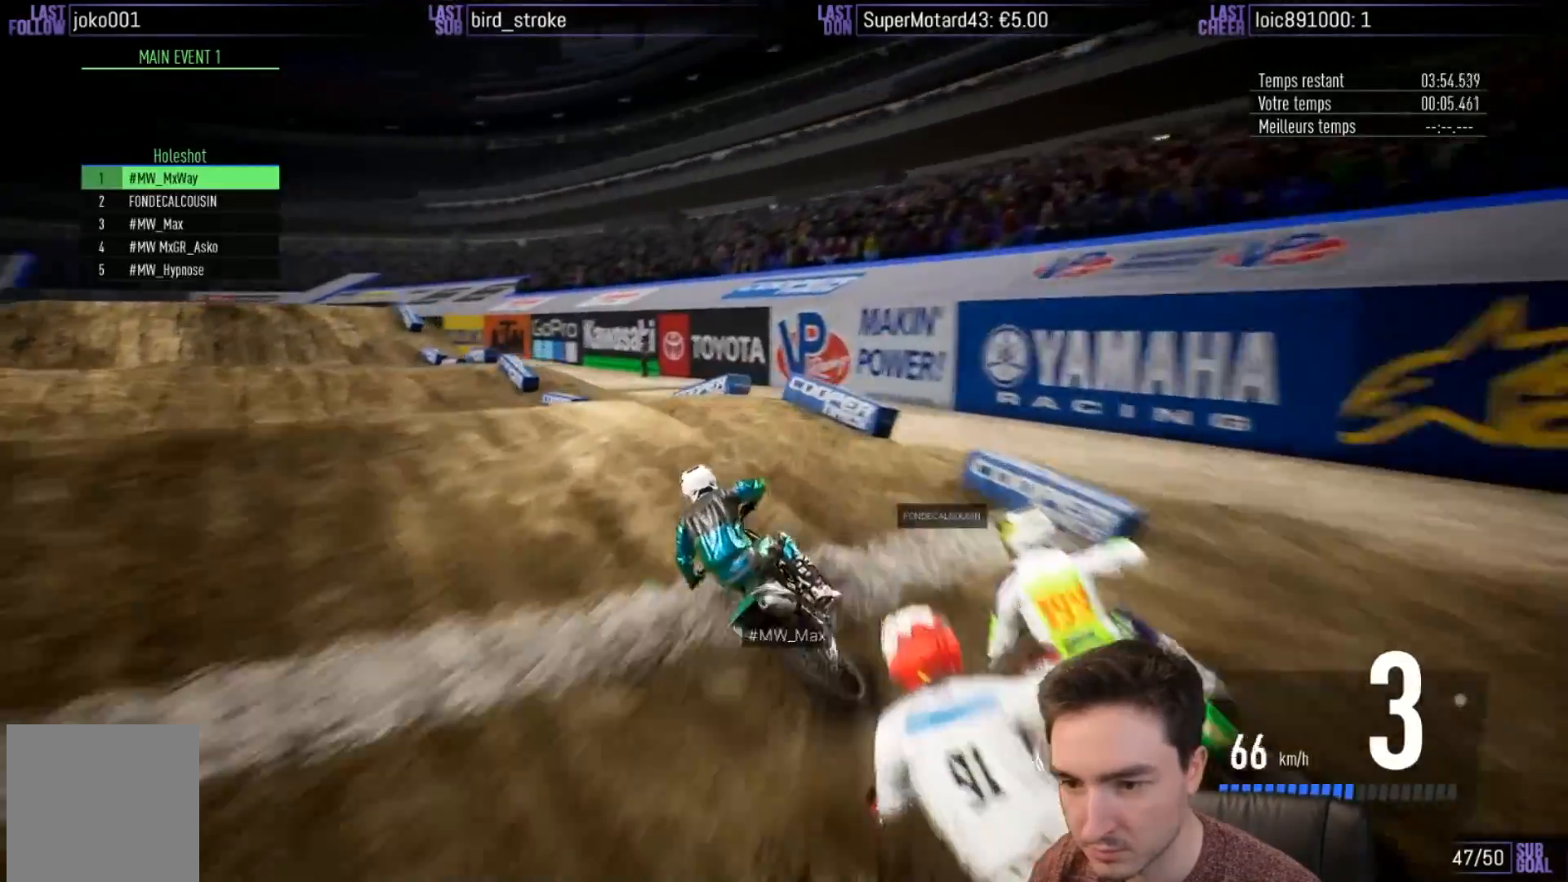
{"buttons": [], "left_stick": "left", "right_stick": "center", "events": [[67, "R2", "up"], [333, "L2", "up"]]}
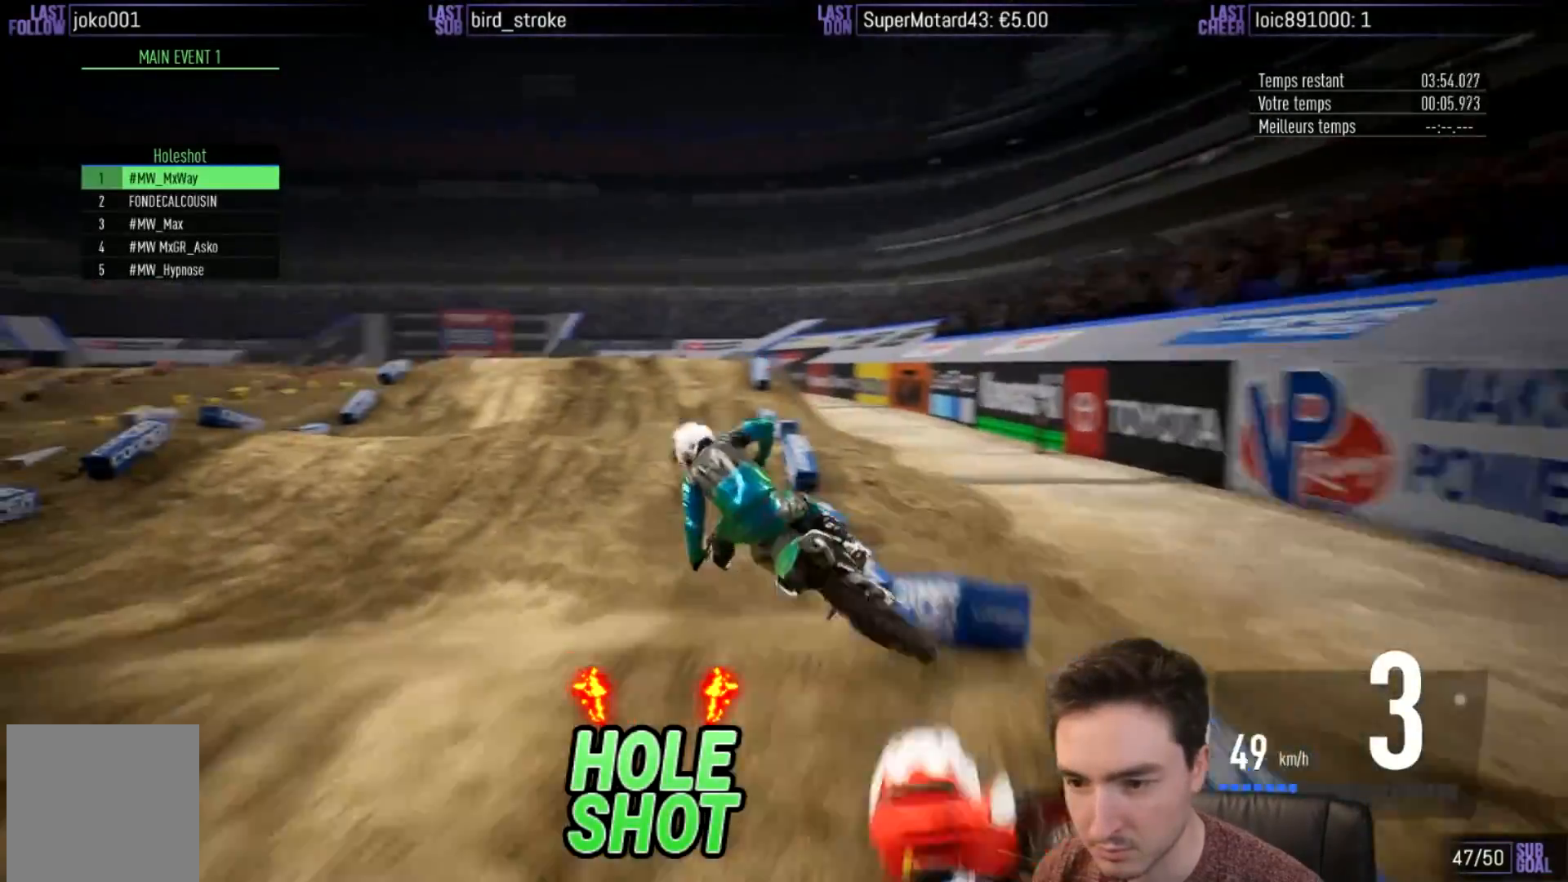
{"buttons": ["R2"], "left_stick": "center", "right_stick": "center", "events": [[100, "left_stick", "center"], [267, "R2", "down"]]}
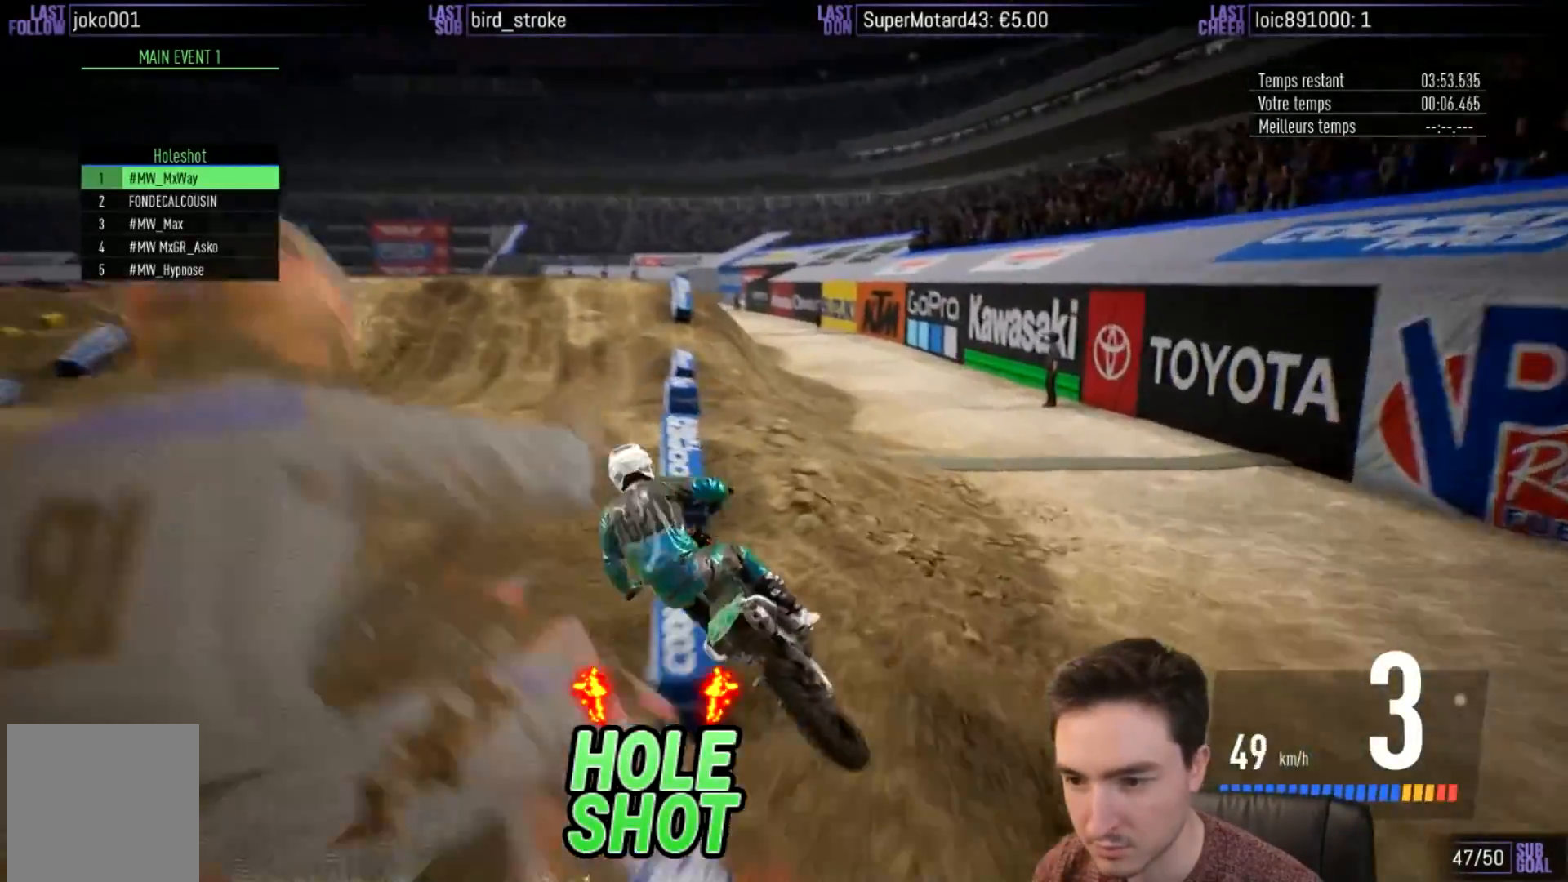
{"buttons": ["R2"], "left_stick": "down", "right_stick": "down", "events": [[133, "left_stick", "left"], [233, "right_stick", "down"], [433, "left_stick", "down"]]}
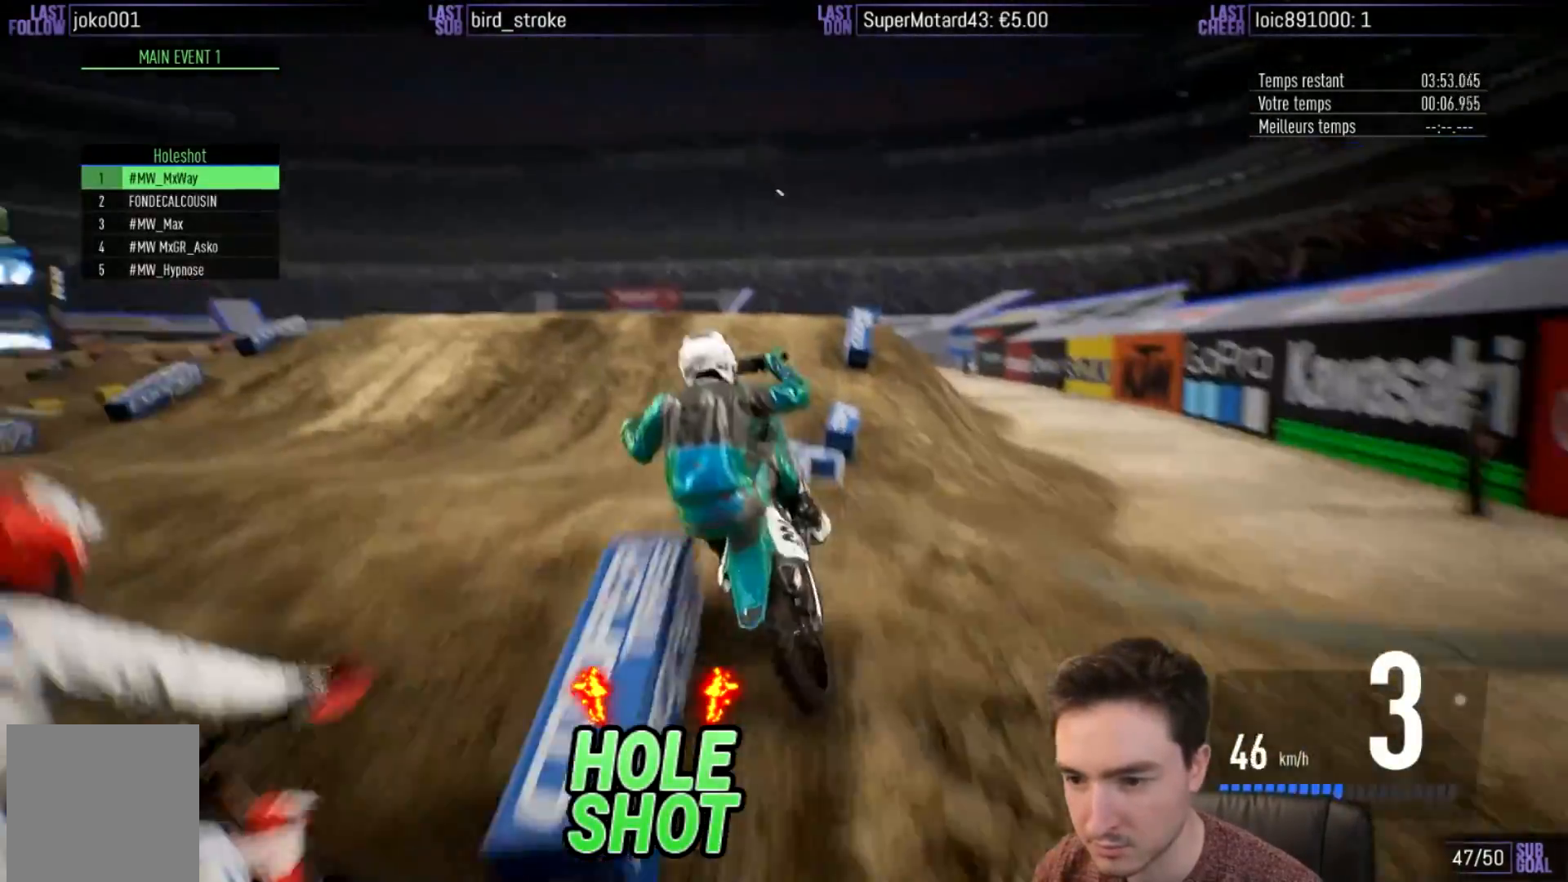
{"buttons": ["R2"], "left_stick": "center", "right_stick": "center", "events": [[50, "right_stick", "up"], [67, "left_stick", "up"], [333, "left_stick", "up-right"], [333, "right_stick", "center"], [467, "left_stick", "center"]]}
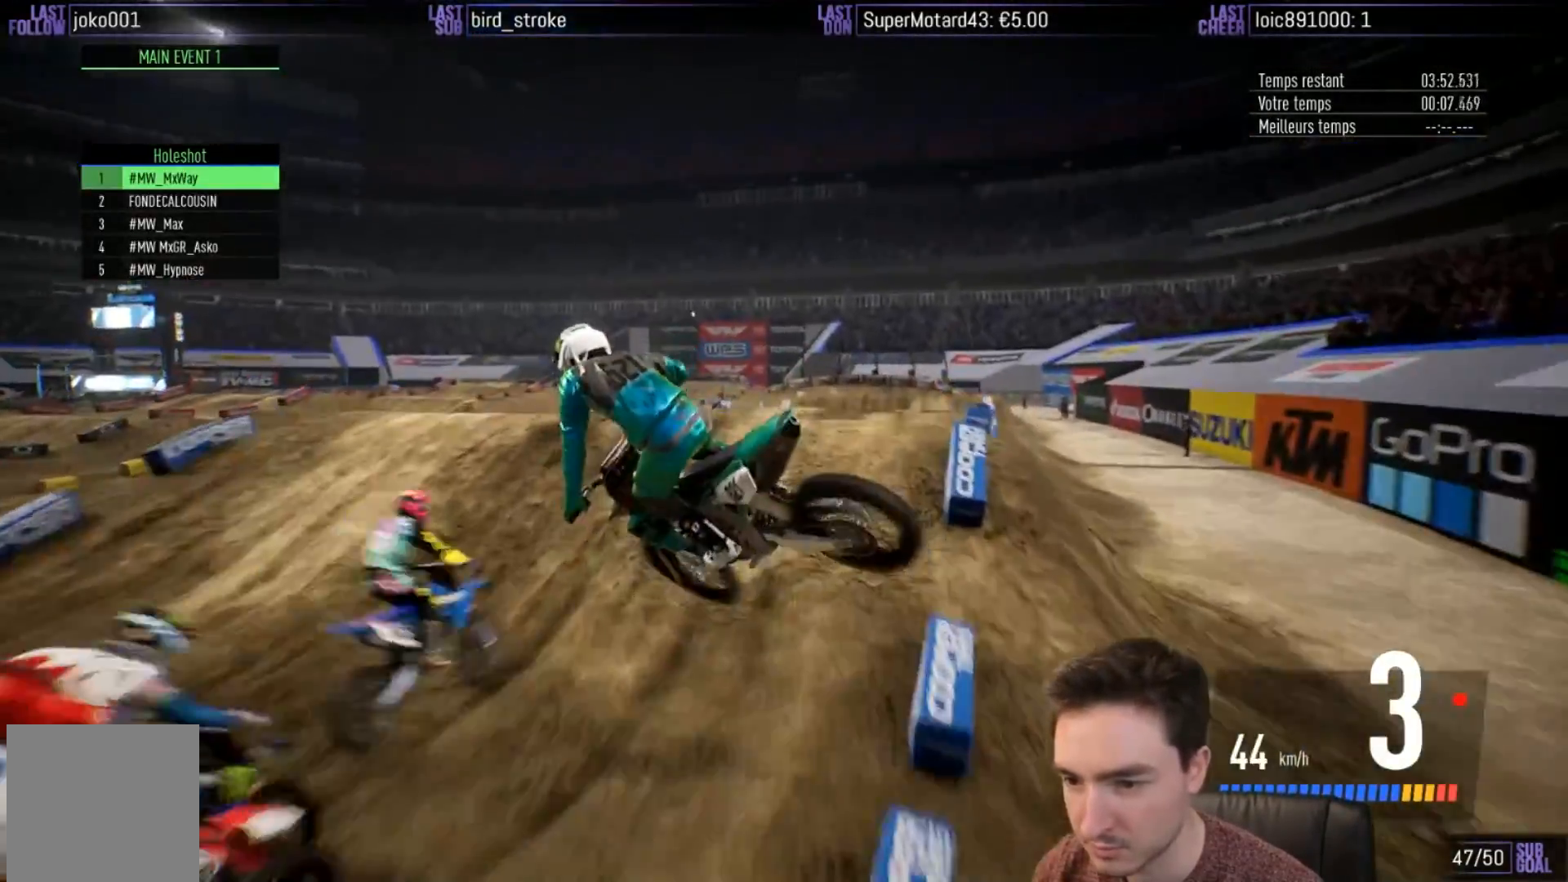
{"buttons": ["R2"], "left_stick": "right", "right_stick": "center", "events": [[67, "left_stick", "right"], [267, "left_stick", "center"], [433, "left_stick", "right"]]}
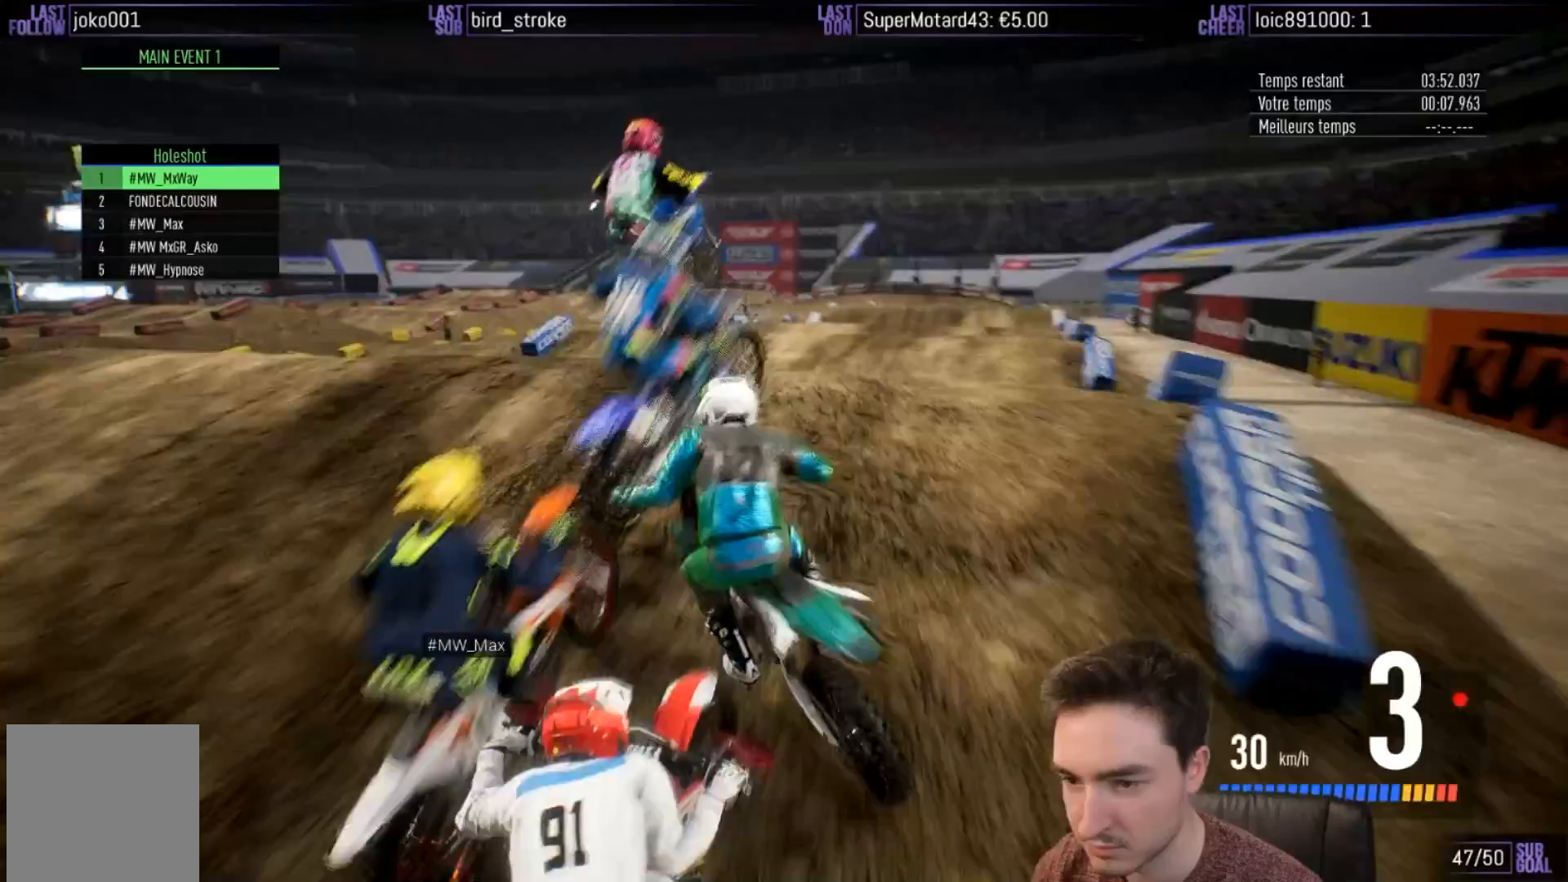
{"buttons": ["R2"], "left_stick": "center", "right_stick": "center", "events": [[133, "left_stick", "center"], [233, "left_stick", "right"], [383, "X", "down"], [400, "left_stick", "center"], [467, "X", "up"]]}
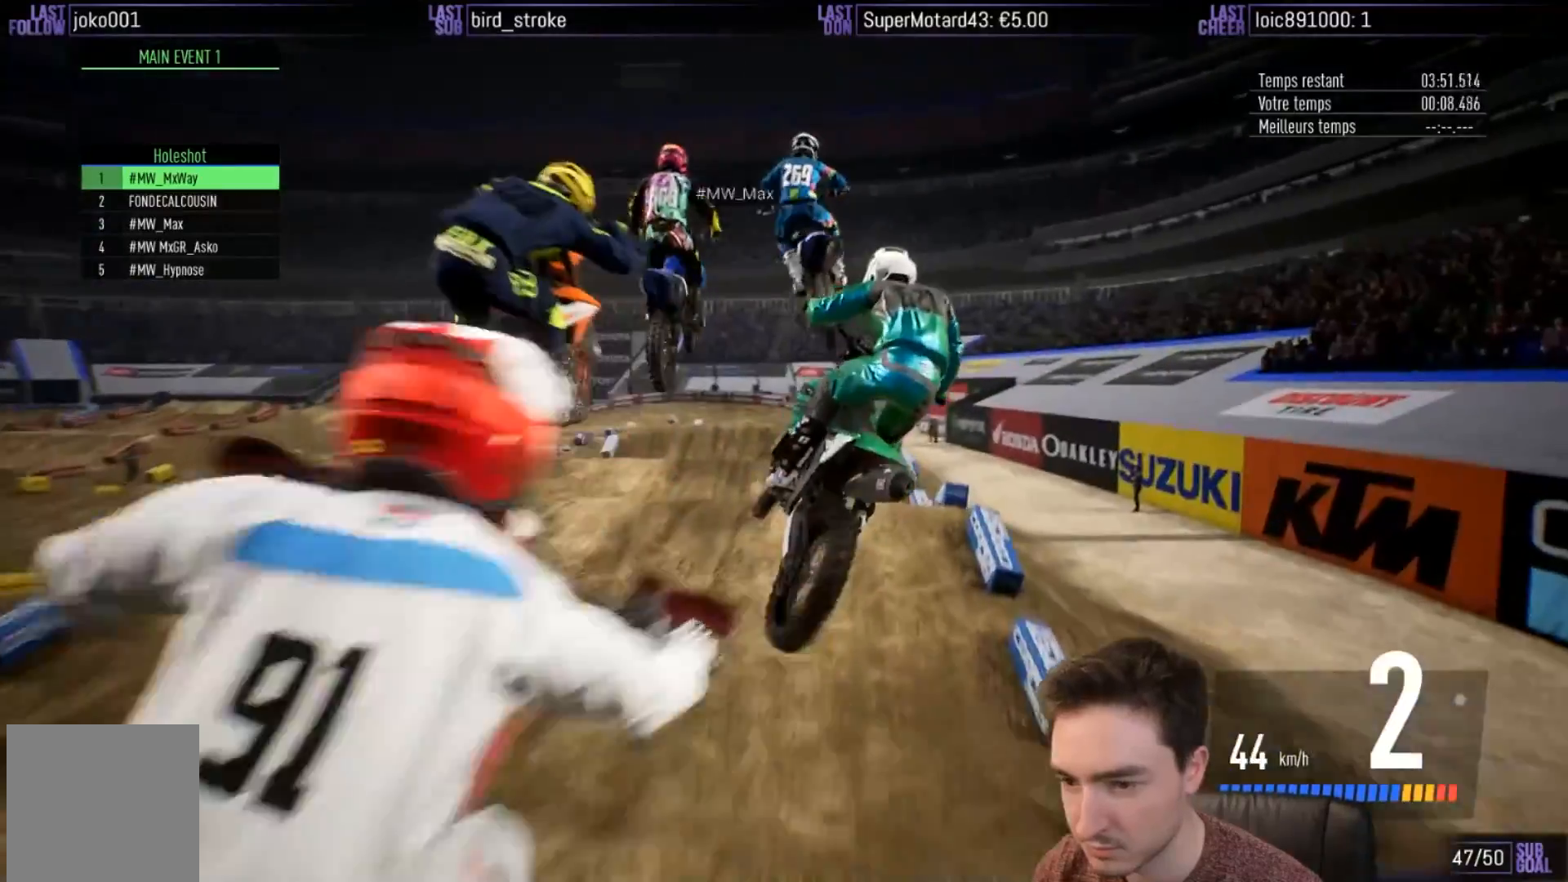
{"buttons": ["R2"], "left_stick": "center", "right_stick": "center", "events": [[67, "left_stick", "left"], [183, "right_stick", "up"], [233, "right_stick", "up-left"], [367, "left_stick", "center"], [400, "right_stick", "center"]]}
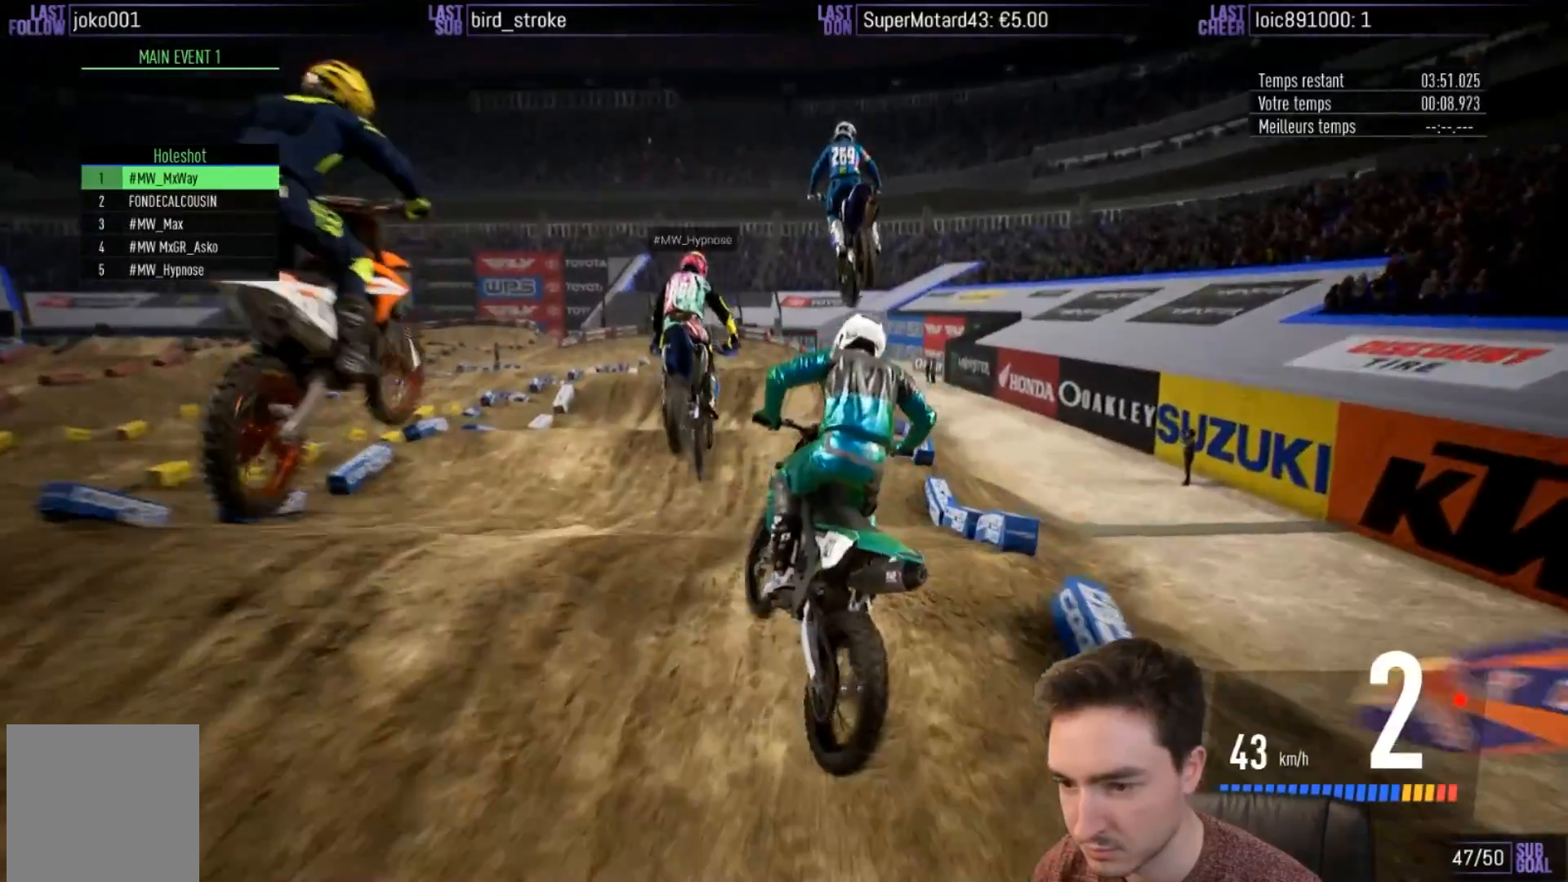
{"buttons": ["R2"], "left_stick": "up", "right_stick": "up", "events": [[33, "left_stick", "left"], [167, "left_stick", "center"], [267, "right_stick", "down"], [317, "left_stick", "down"], [500, "left_stick", "up"], [500, "right_stick", "up"]]}
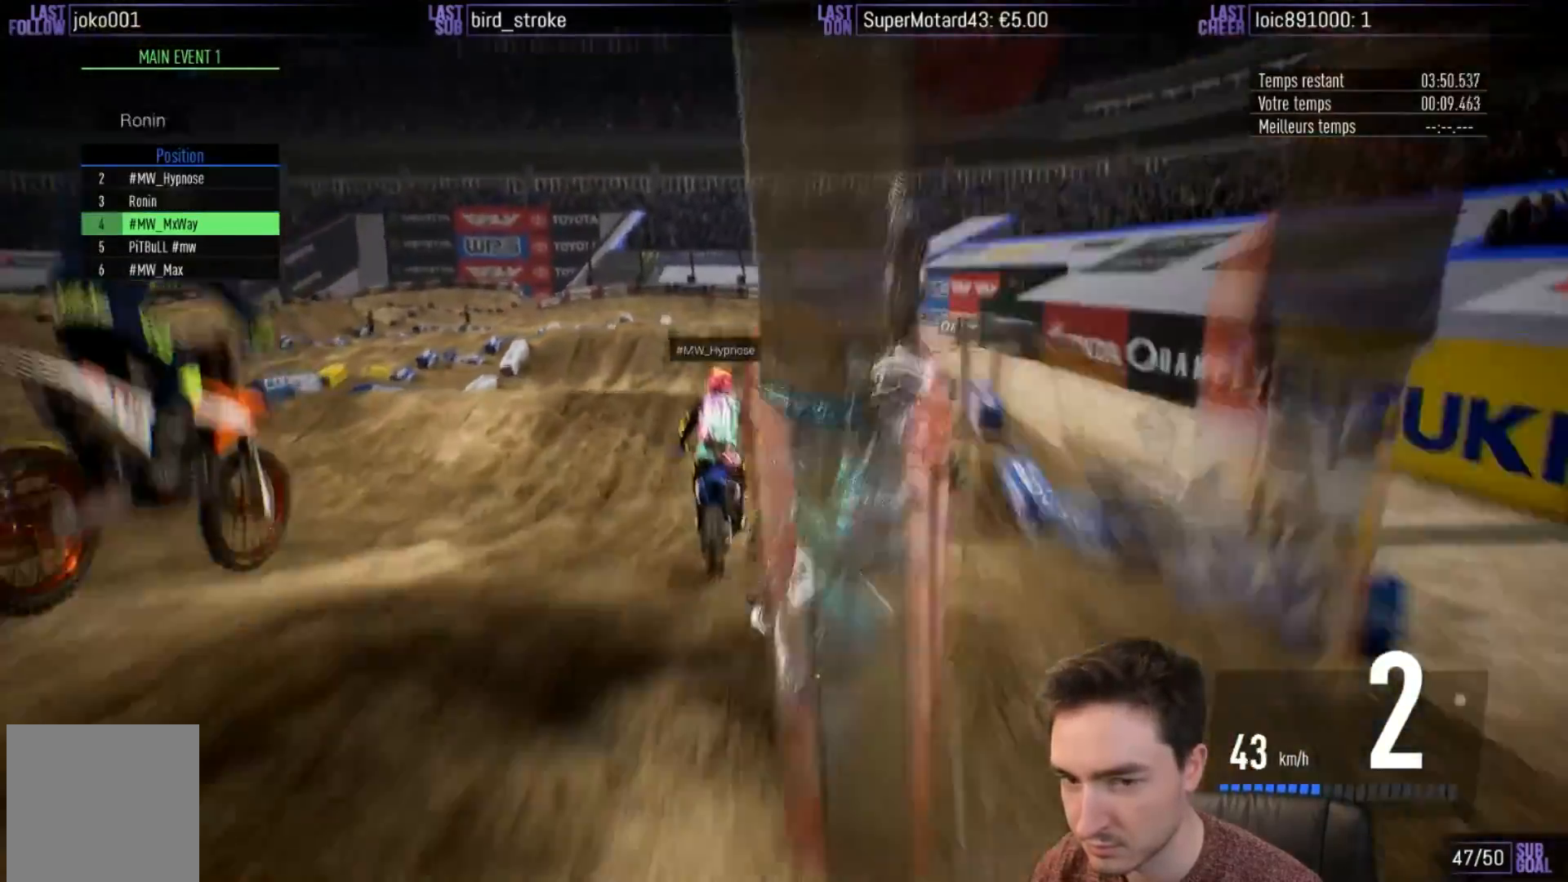
{"buttons": ["R2"], "left_stick": "up", "right_stick": "up", "events": []}
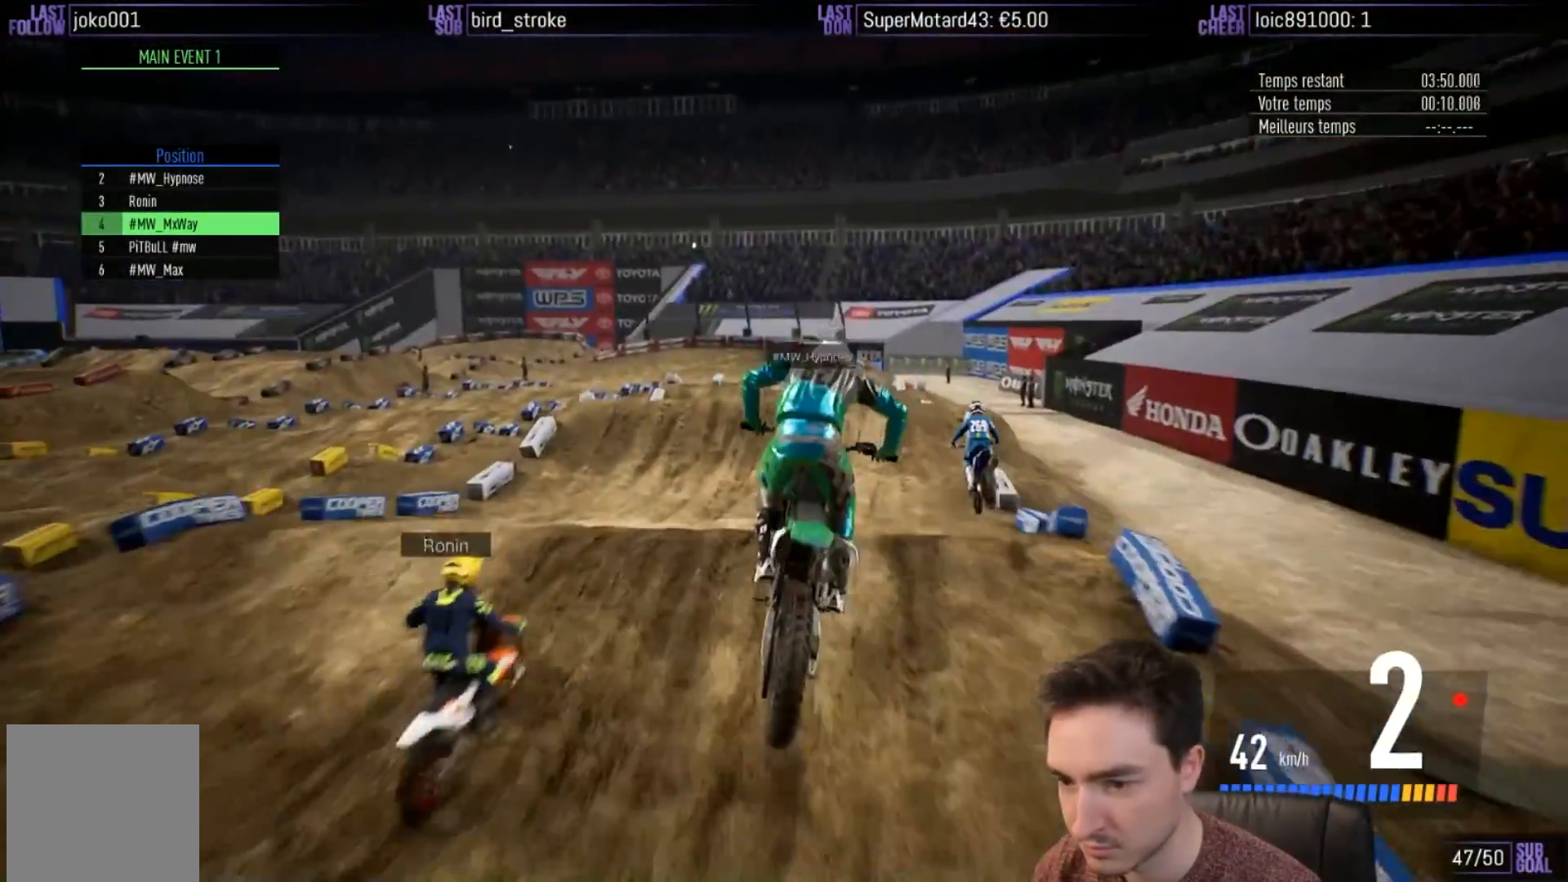
{"buttons": ["R2"], "left_stick": "down", "right_stick": "center", "events": [[67, "right_stick", "center"], [100, "left_stick", "center"], [233, "B", "down"], [300, "B", "up"], [300, "left_stick", "right"], [433, "left_stick", "center"], [500, "left_stick", "down"]]}
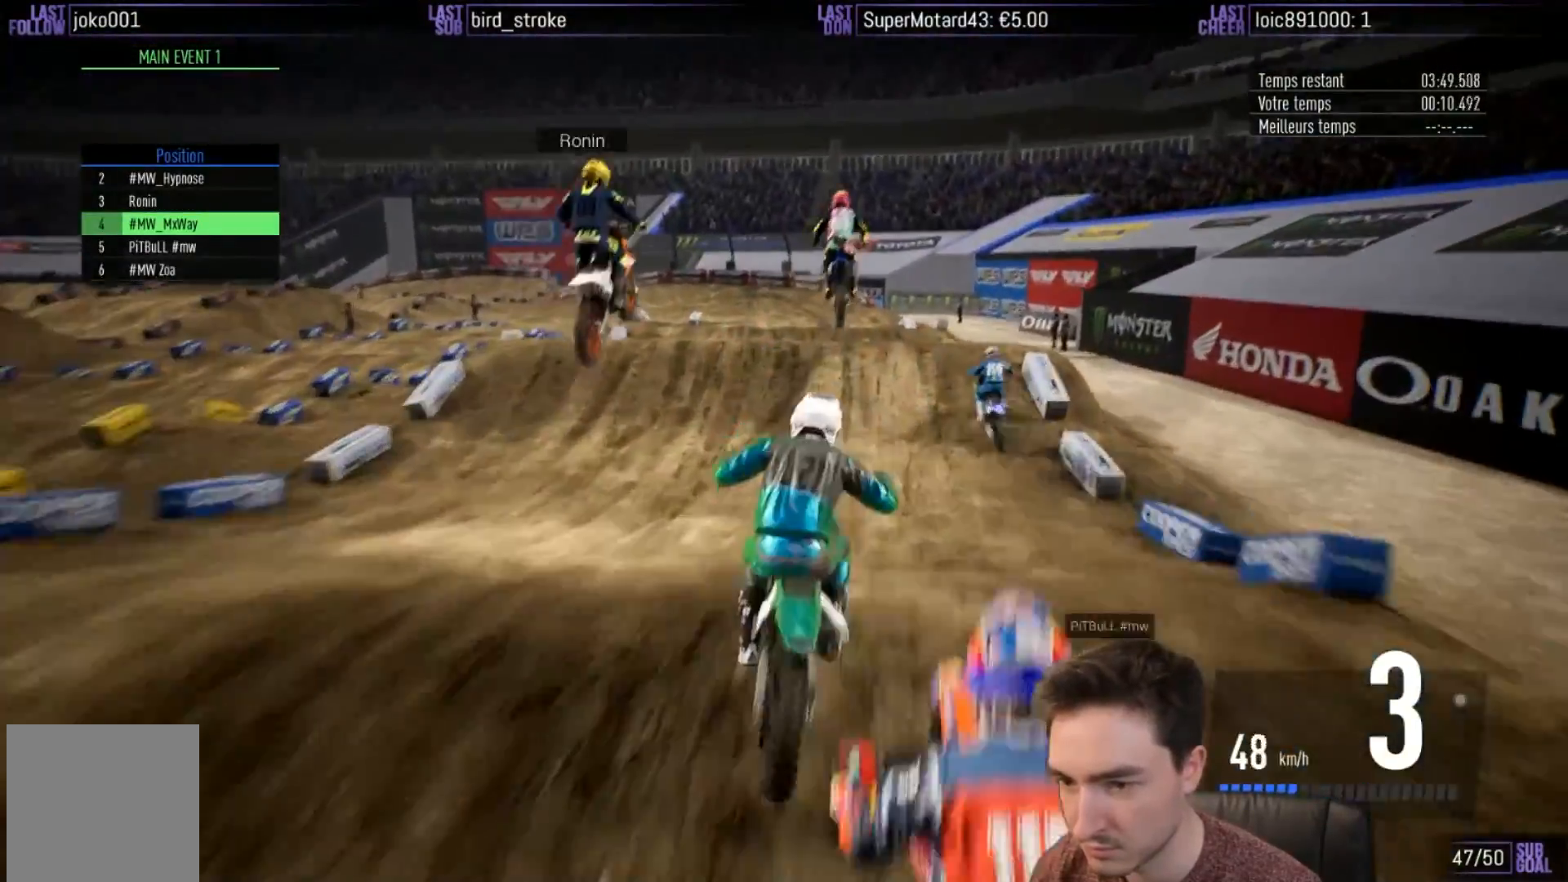
{"buttons": ["R2"], "left_stick": "center", "right_stick": "center", "events": [[167, "left_stick", "center"]]}
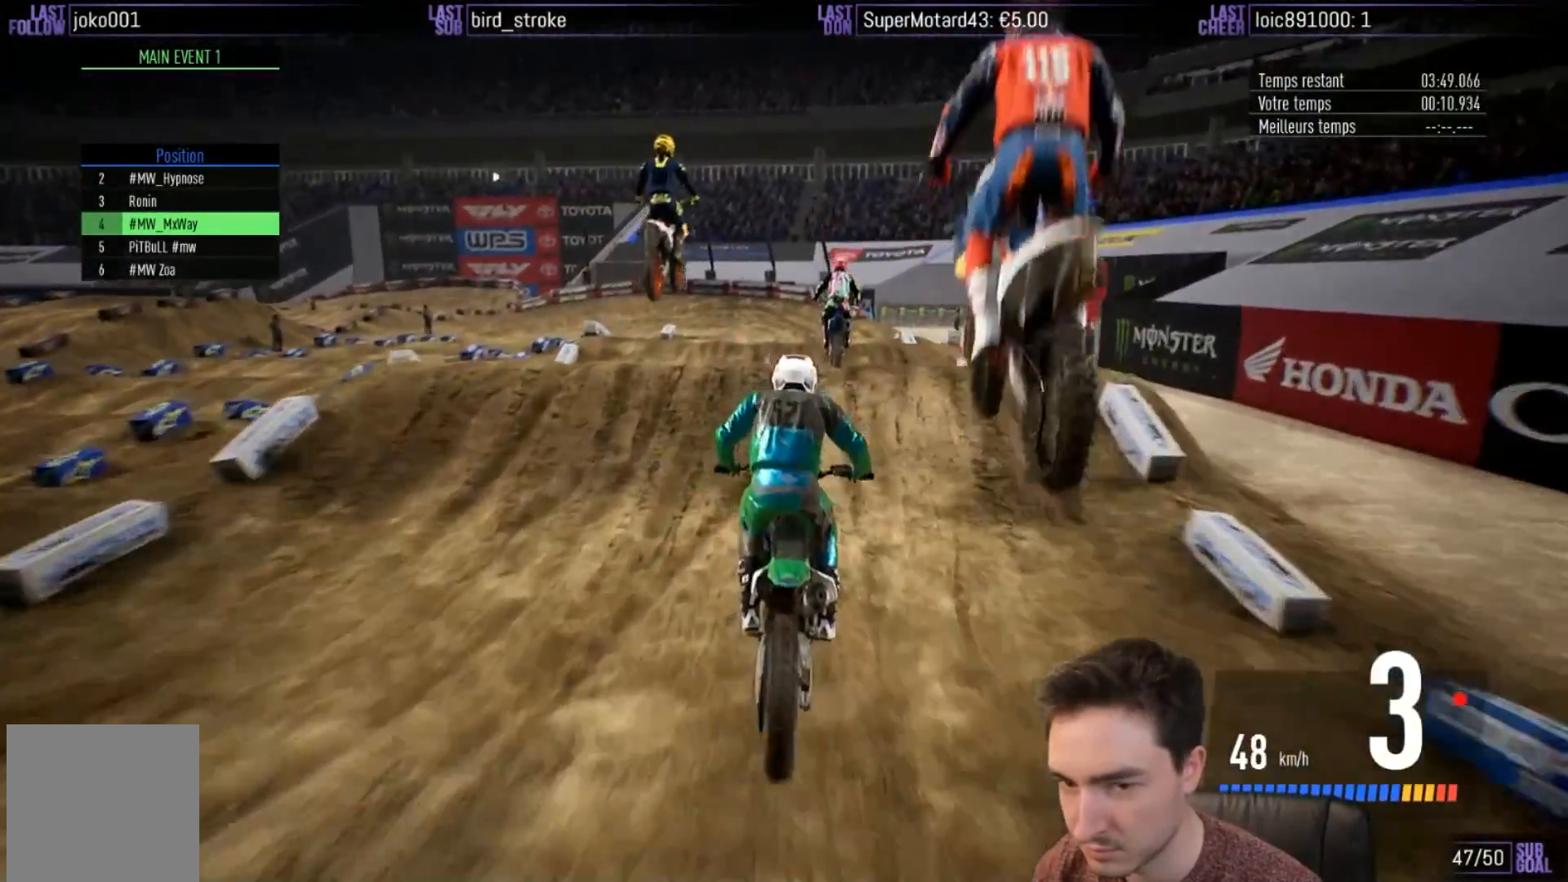
{"buttons": ["R2"], "left_stick": "up", "right_stick": "up", "events": [[317, "right_stick", "up"], [383, "left_stick", "up"]]}
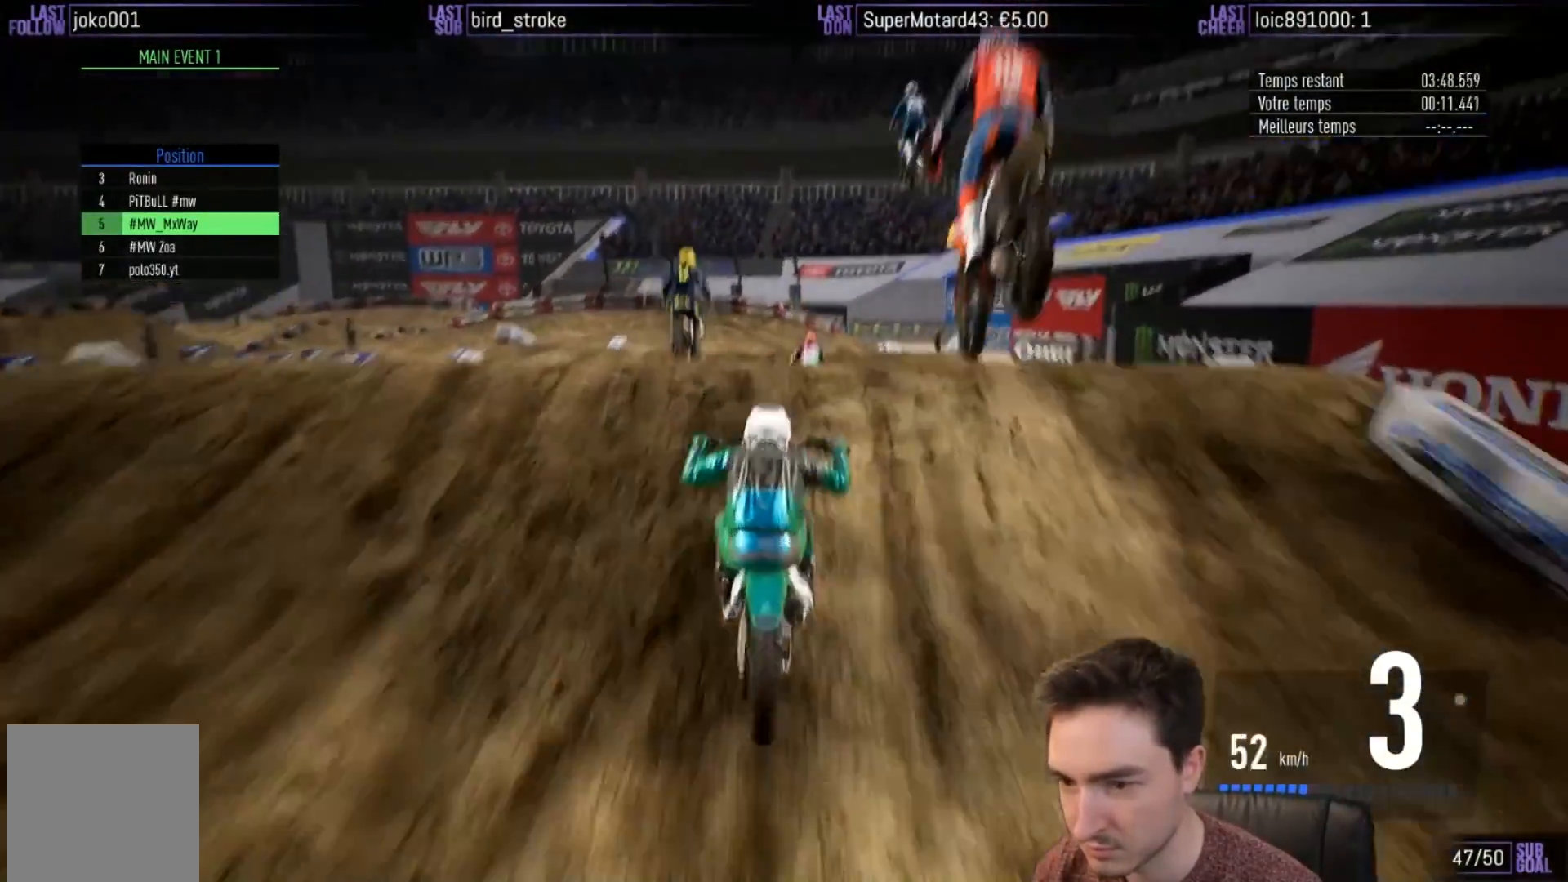
{"buttons": ["R2"], "left_stick": "up", "right_stick": "up", "events": []}
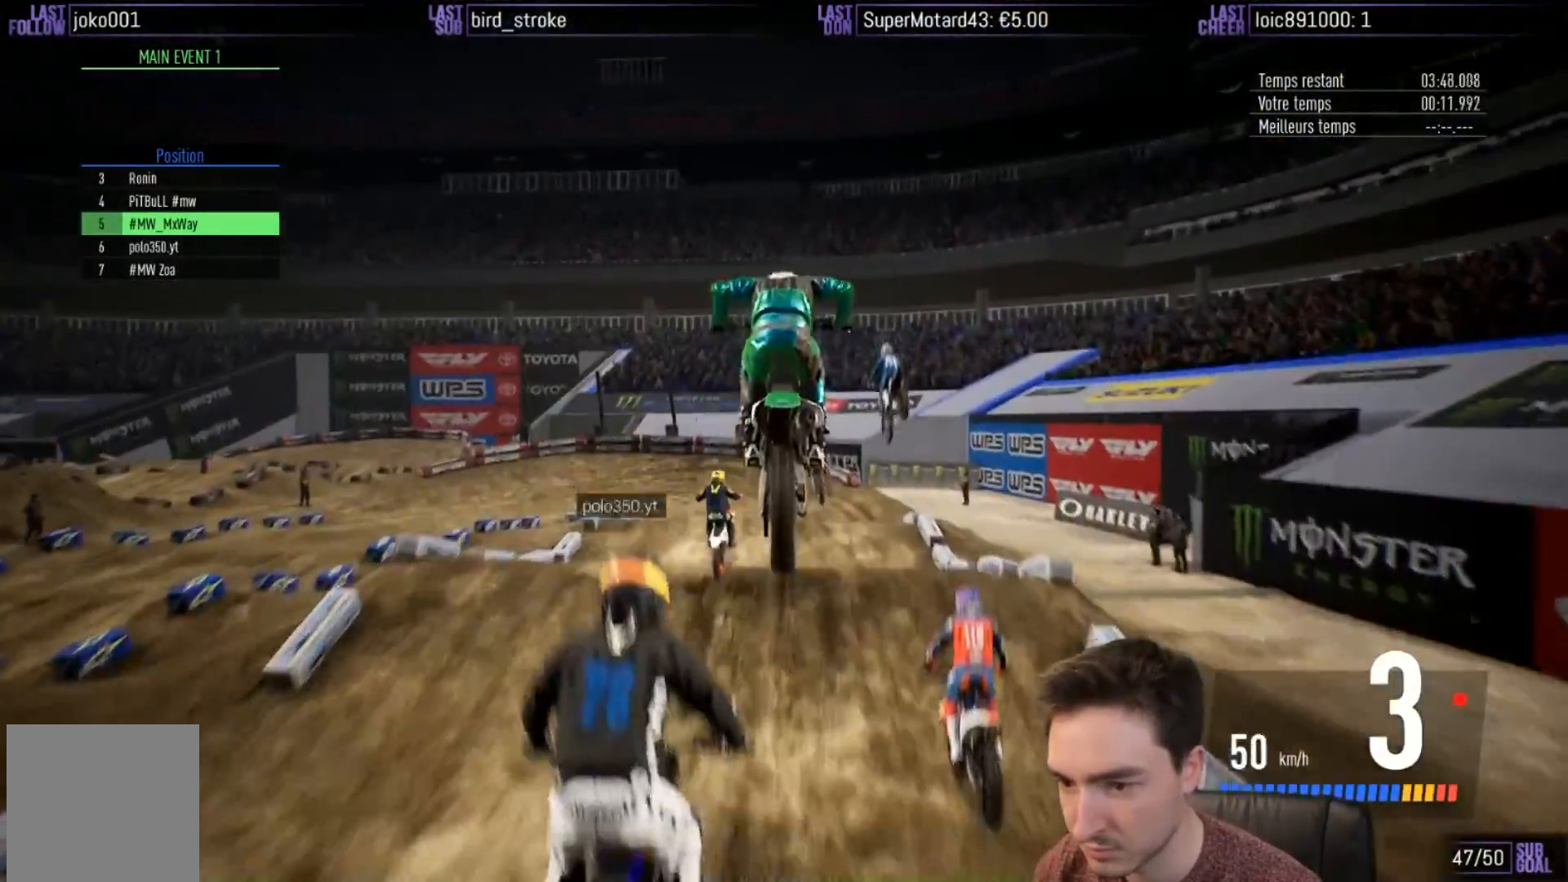
{"buttons": ["R2"], "left_stick": "center", "right_stick": "center", "events": [[167, "left_stick", "up-left"], [367, "left_stick", "center"], [367, "right_stick", "center"]]}
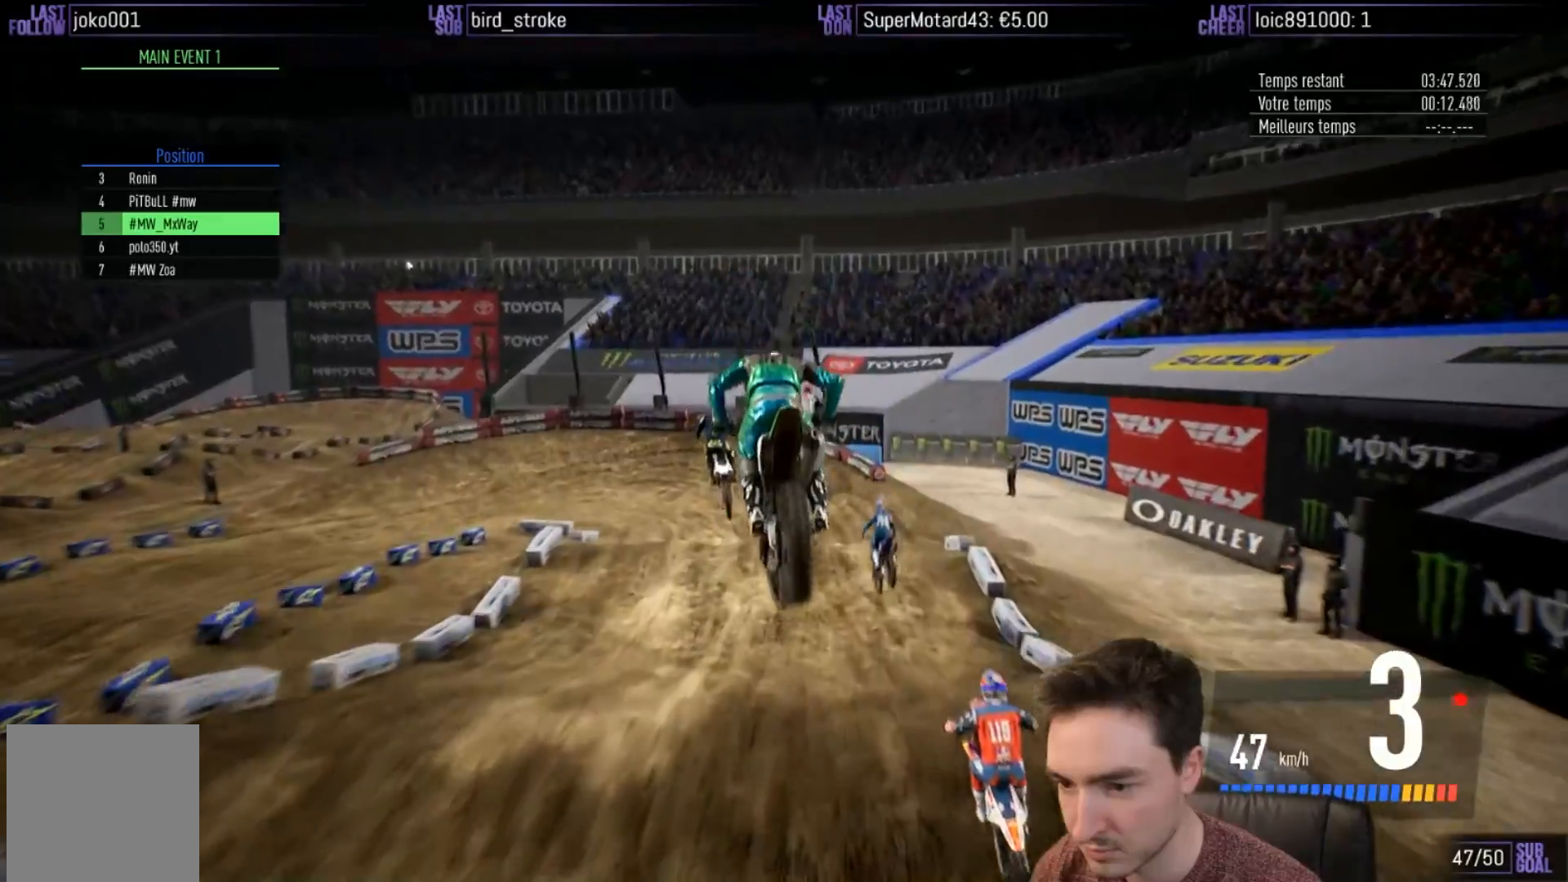
{"buttons": ["R2"], "left_stick": "center", "right_stick": "center", "events": [[100, "X", "down"], [167, "X", "up"]]}
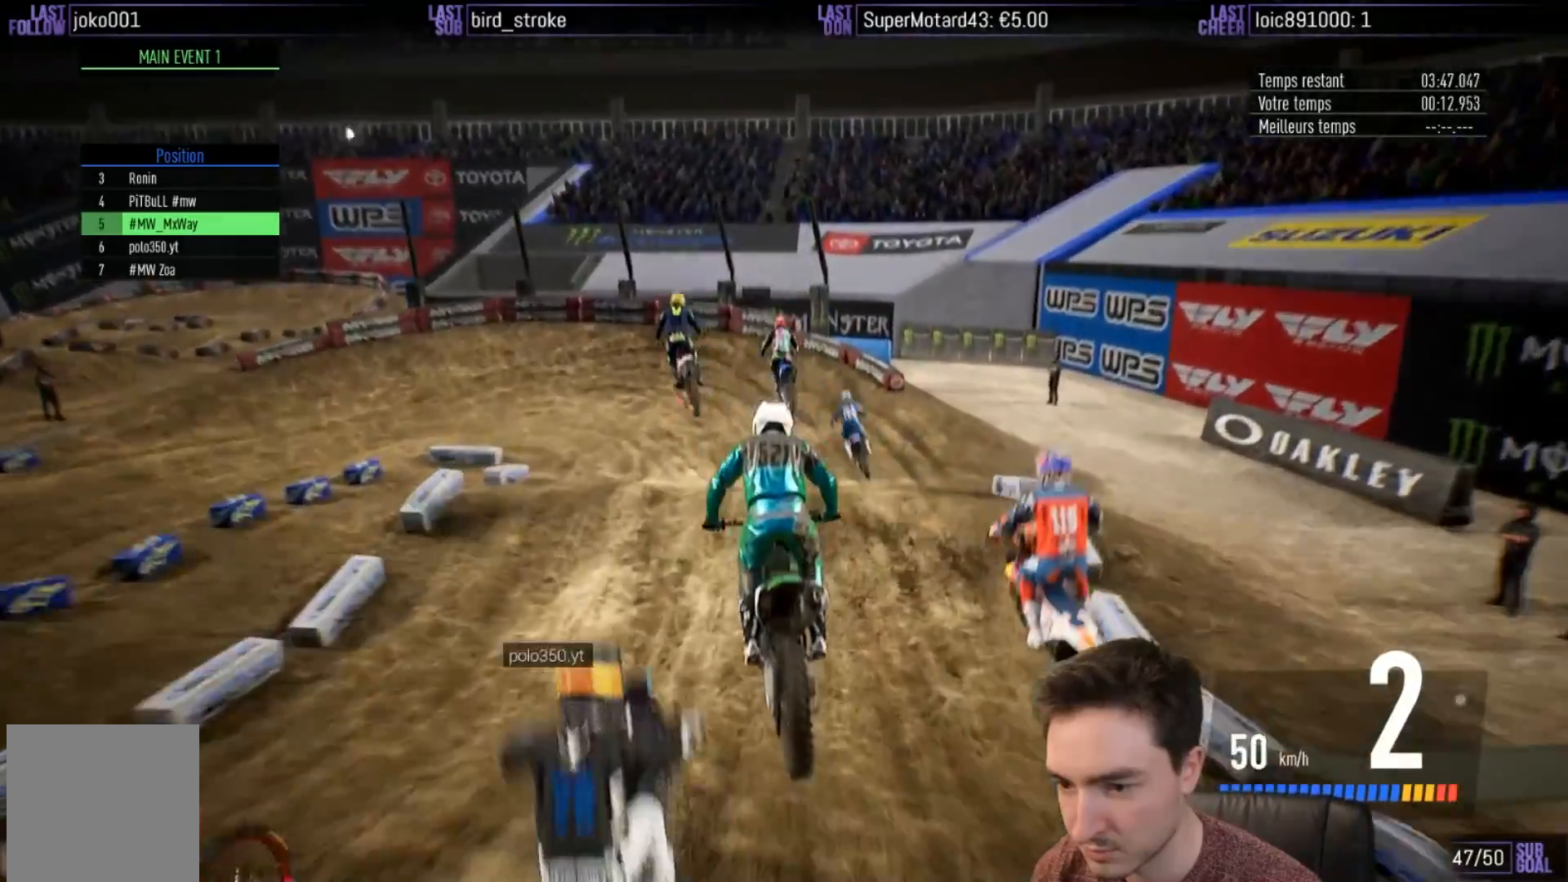
{"buttons": ["R2"], "left_stick": "left", "right_stick": "up", "events": [[433, "left_stick", "left"], [467, "right_stick", "up"]]}
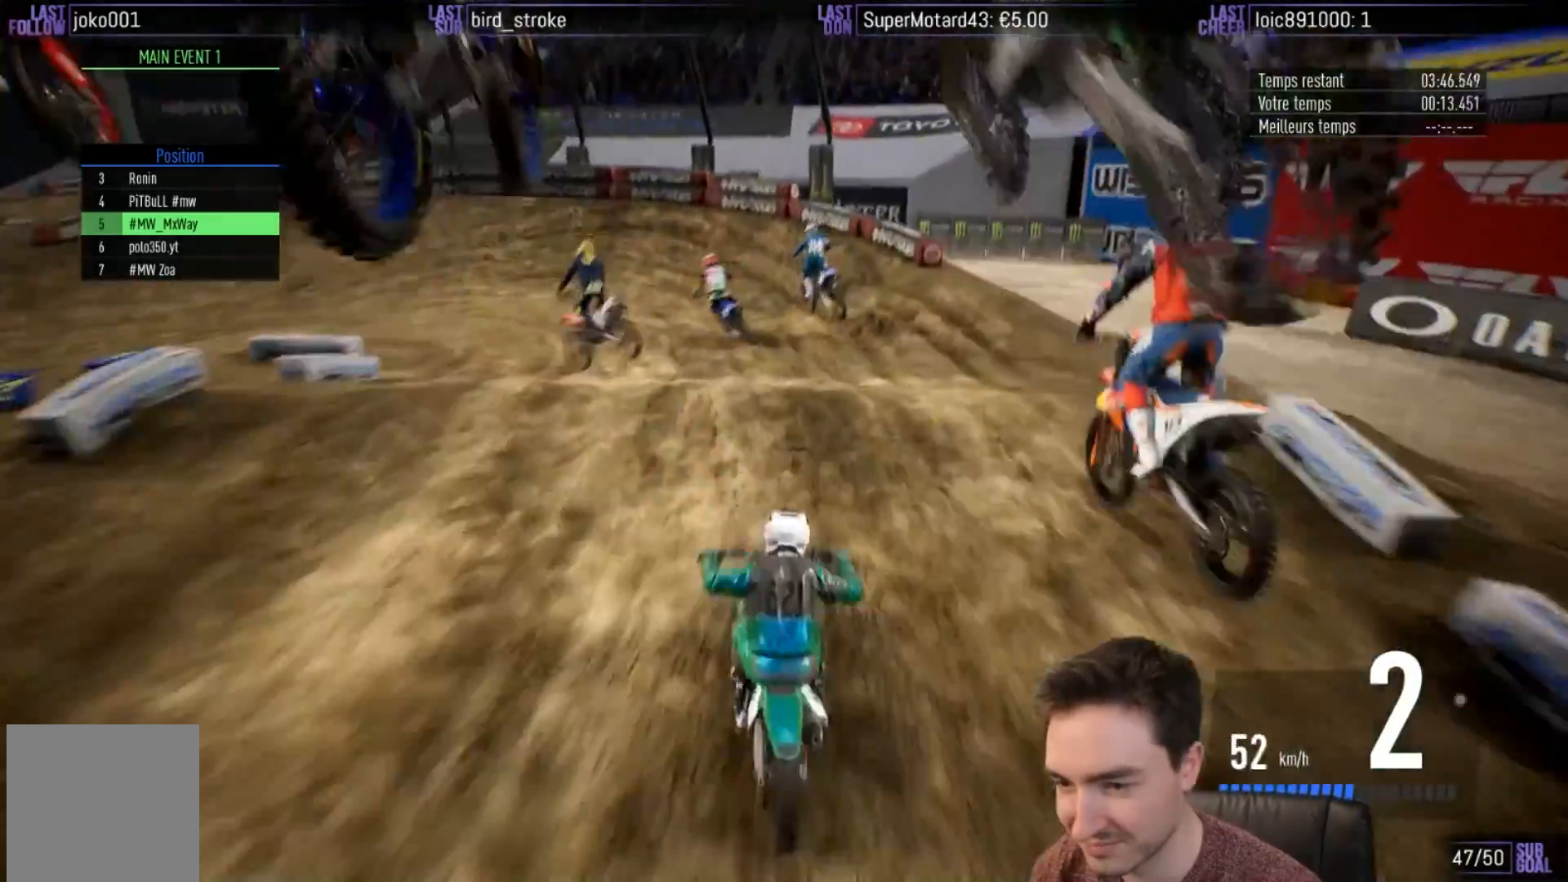
{"buttons": [], "left_stick": "center", "right_stick": "center", "events": [[100, "left_stick", "up-left"], [133, "R2", "up"], [367, "right_stick", "center"], [500, "left_stick", "center"]]}
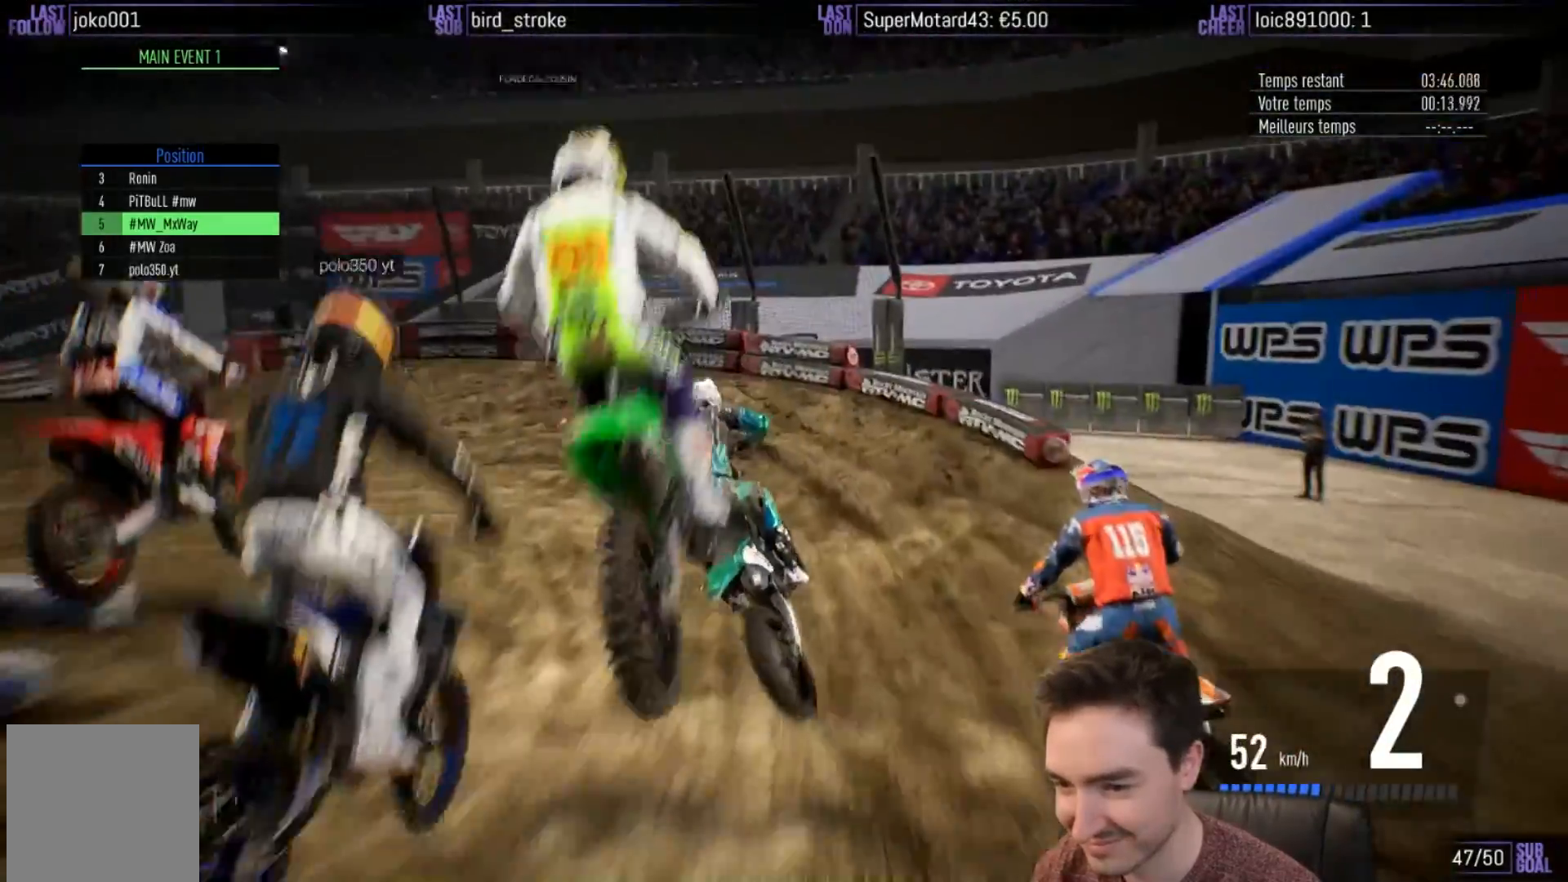
{"buttons": ["R2"], "left_stick": "left", "right_stick": "center", "events": [[167, "R2", "down"], [200, "left_stick", "left"]]}
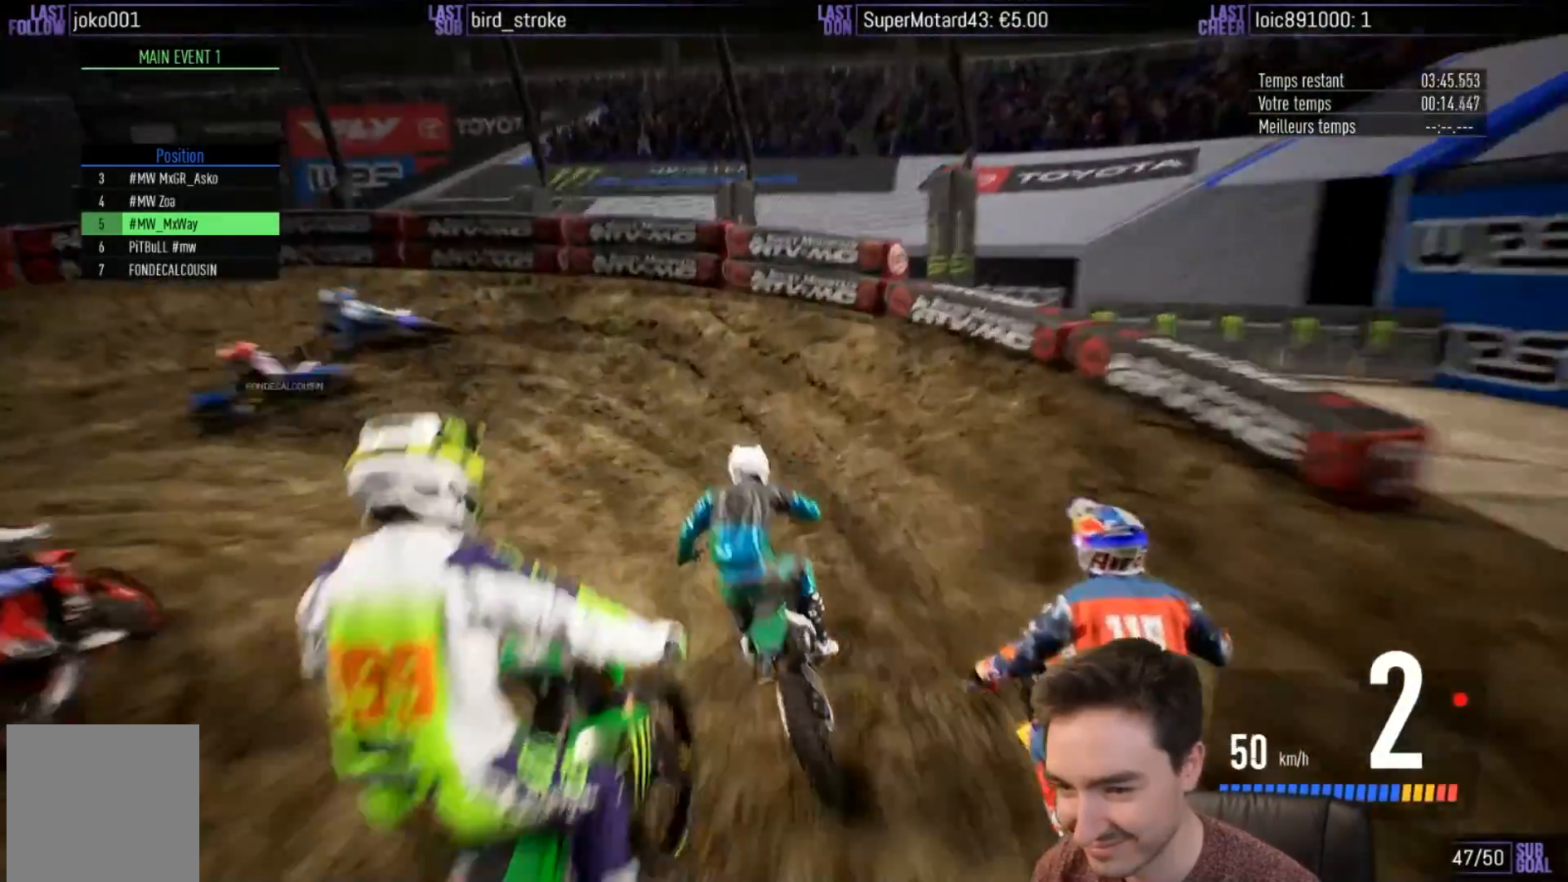
{"buttons": ["L2"], "left_stick": "left", "right_stick": "center", "events": [[267, "L2", "down"], [267, "R2", "up"], [267, "X", "down"], [333, "X", "up"]]}